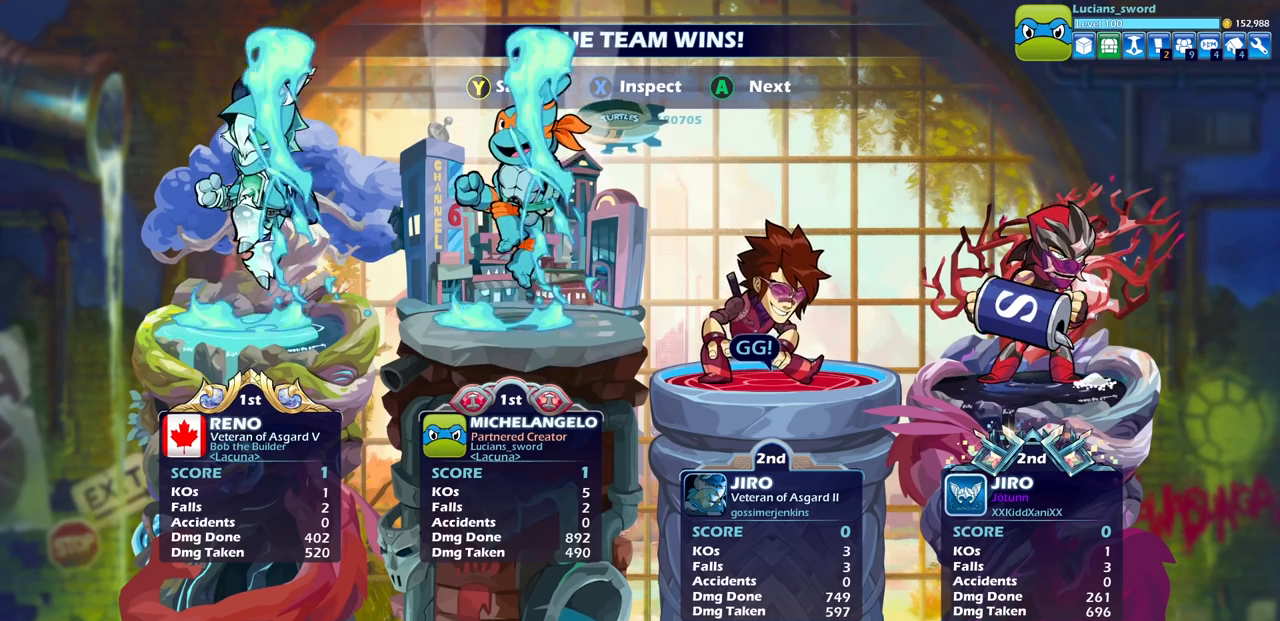
Gameplay with a controller (PlayStation layout); each line is a JSON object with the inputs held at the frame after it. "events" lists button and stick changes between this image and that frame as [ms after this image, input, new state], when the widget could be followed in between.
{"buttons": [], "left_stick": "center", "right_stick": "center", "events": [[67, "TRIANGLE", "down"], [167, "TRIANGLE", "up"], [250, "TRIANGLE", "down"], [317, "TRIANGLE", "up"], [400, "TRIANGLE", "down"], [467, "TRIANGLE", "up"]]}
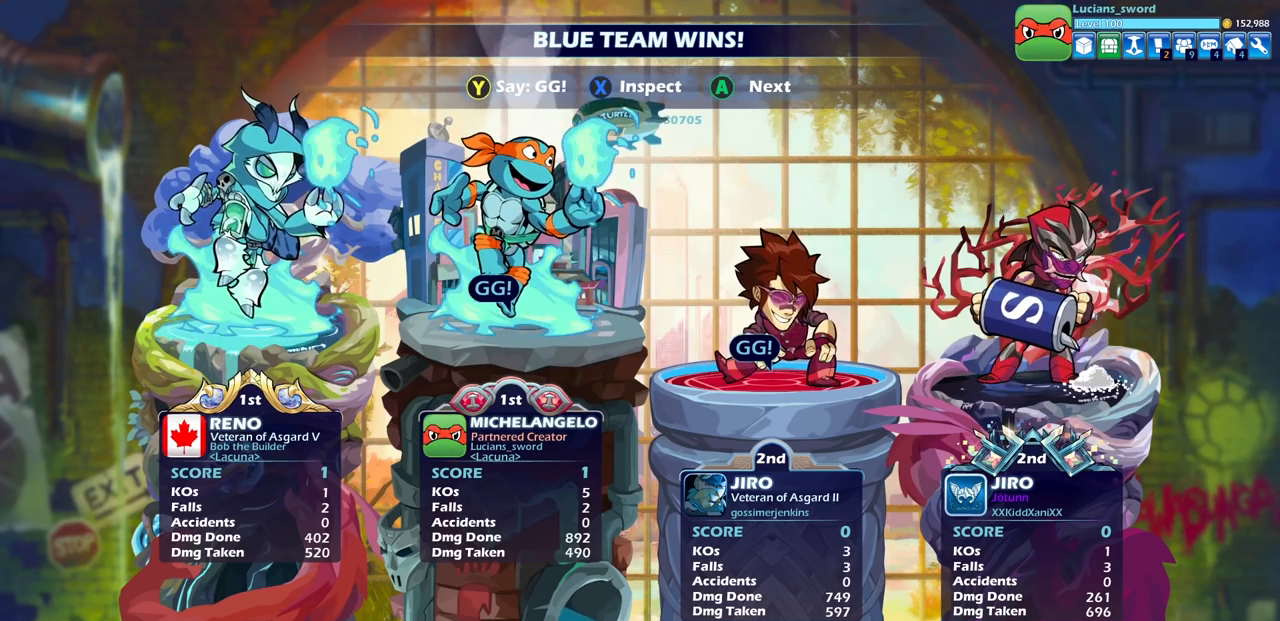
{"buttons": [], "left_stick": "center", "right_stick": "center", "events": [[50, "TRIANGLE", "down"], [117, "TRIANGLE", "up"], [183, "TRIANGLE", "down"], [267, "TRIANGLE", "up"], [333, "TRIANGLE", "down"], [433, "TRIANGLE", "up"]]}
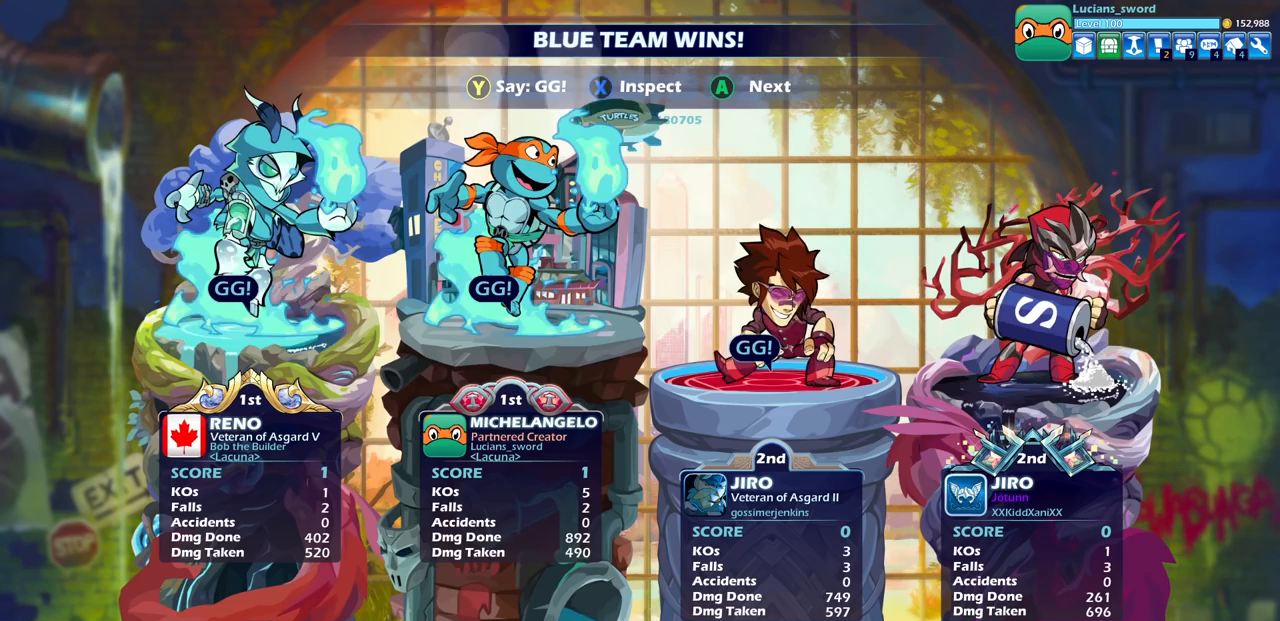
{"buttons": [], "left_stick": "center", "right_stick": "center", "events": [[67, "TRIANGLE", "down"], [117, "TRIANGLE", "up"]]}
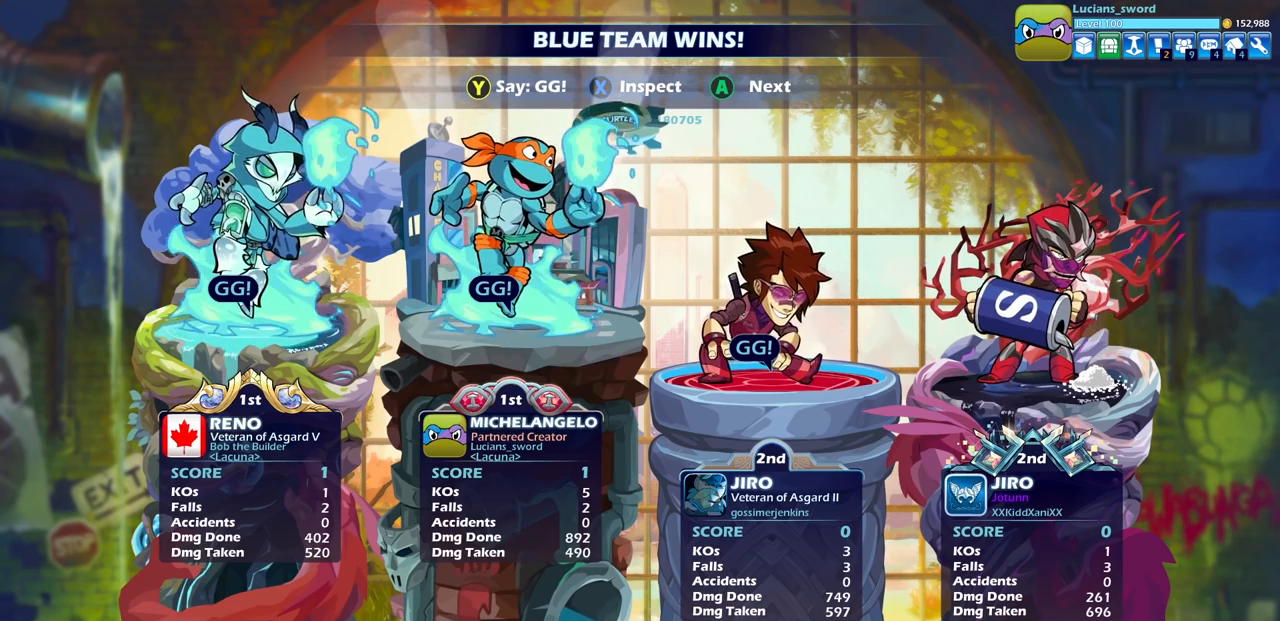
{"buttons": [], "left_stick": "center", "right_stick": "center", "events": []}
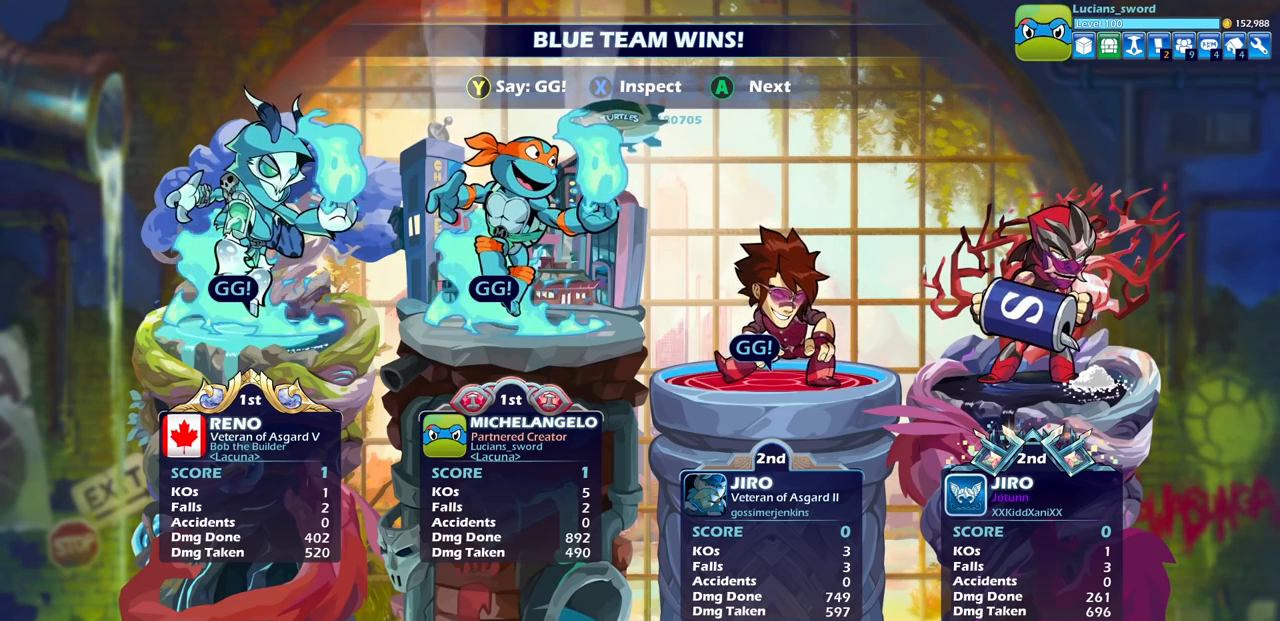
{"buttons": [], "left_stick": "center", "right_stick": "center", "events": []}
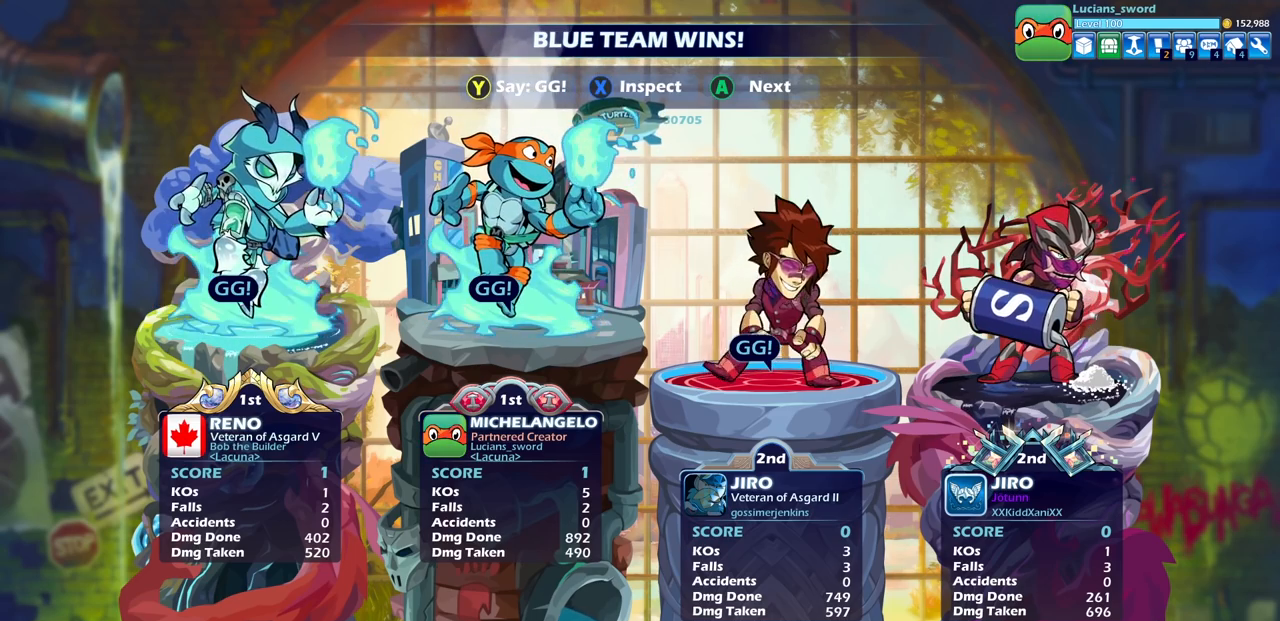
{"buttons": [], "left_stick": "center", "right_stick": "center", "events": []}
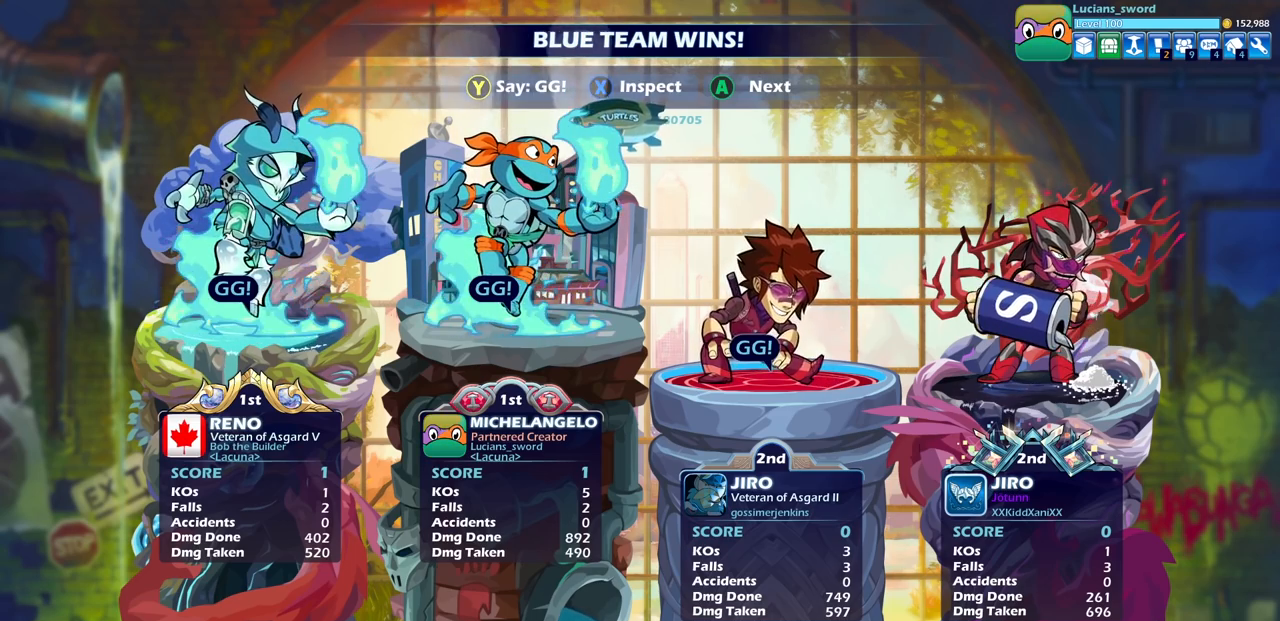
{"buttons": [], "left_stick": "center", "right_stick": "center", "events": [[367, "CROSS", "down"], [500, "CROSS", "up"]]}
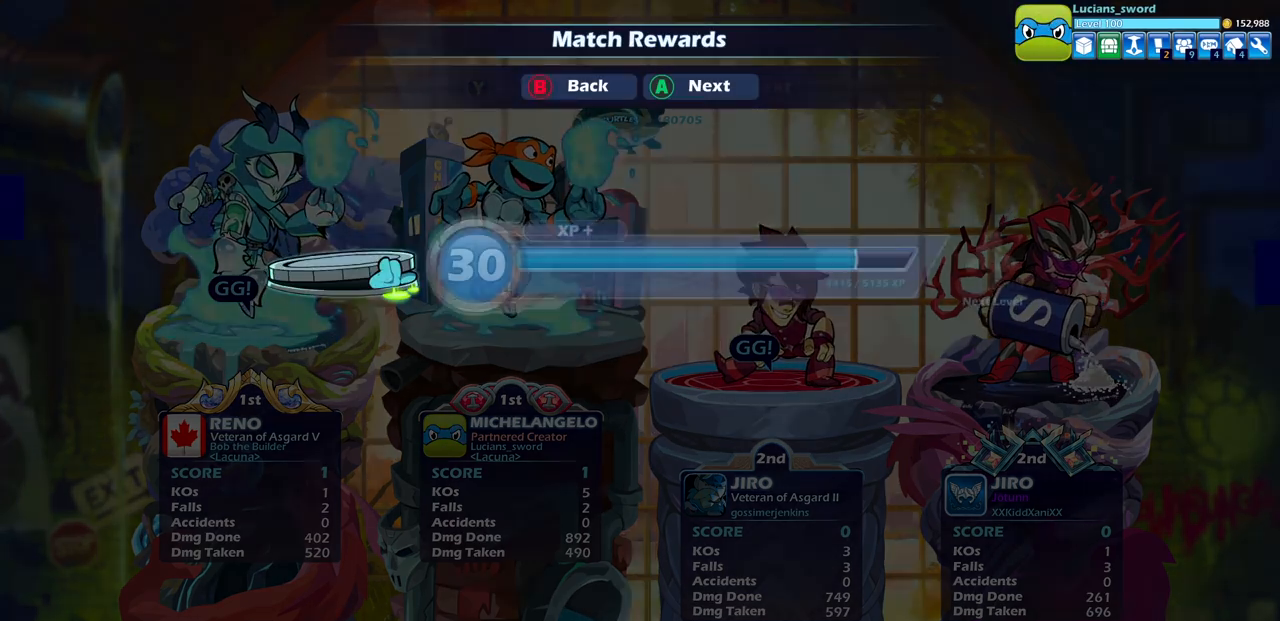
{"buttons": [], "left_stick": "center", "right_stick": "center", "events": []}
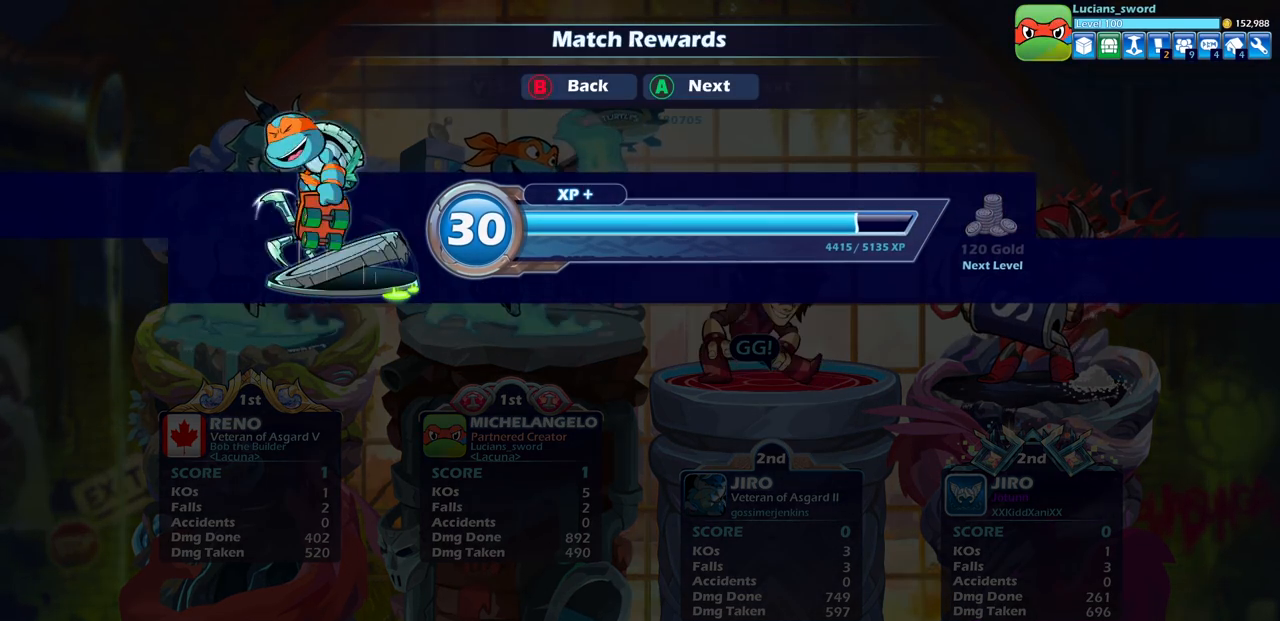
{"buttons": [], "left_stick": "center", "right_stick": "center", "events": []}
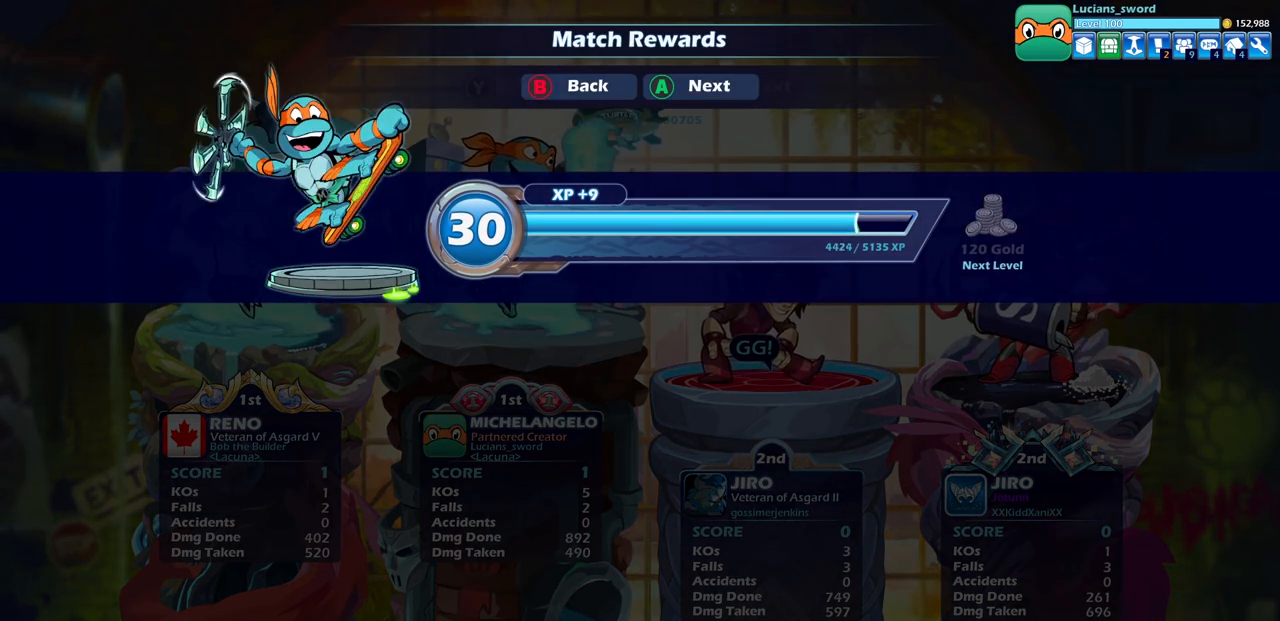
{"buttons": [], "left_stick": "center", "right_stick": "center", "events": []}
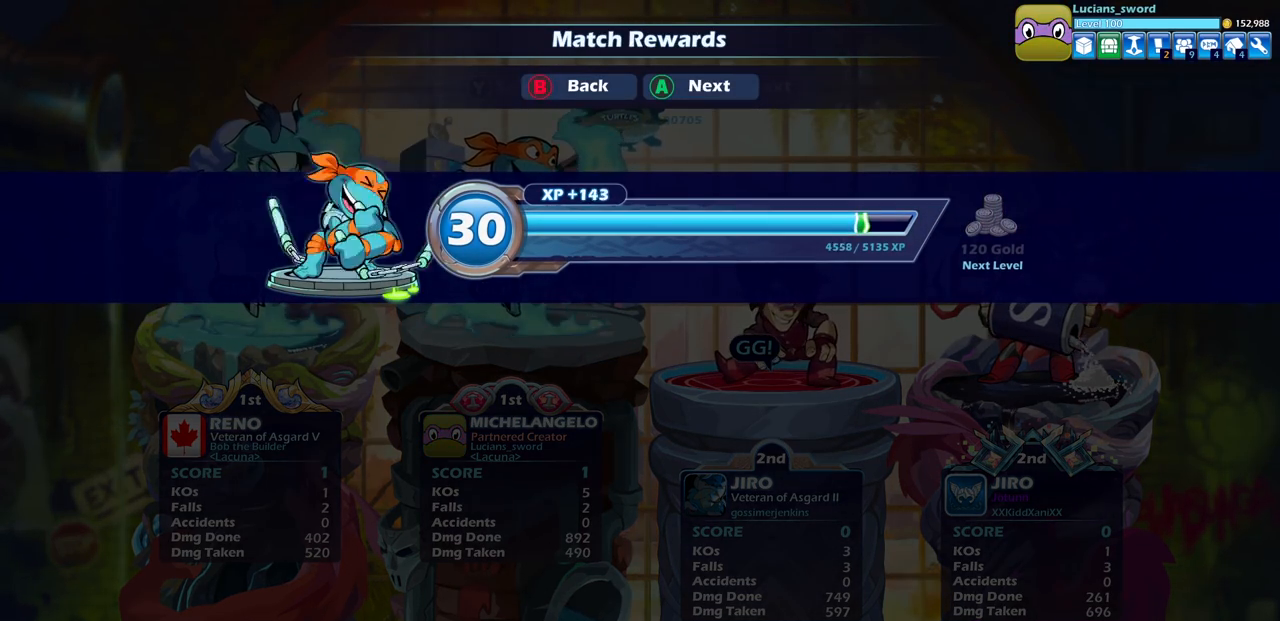
{"buttons": ["CROSS"], "left_stick": "center", "right_stick": "center", "events": [[483, "CROSS", "down"]]}
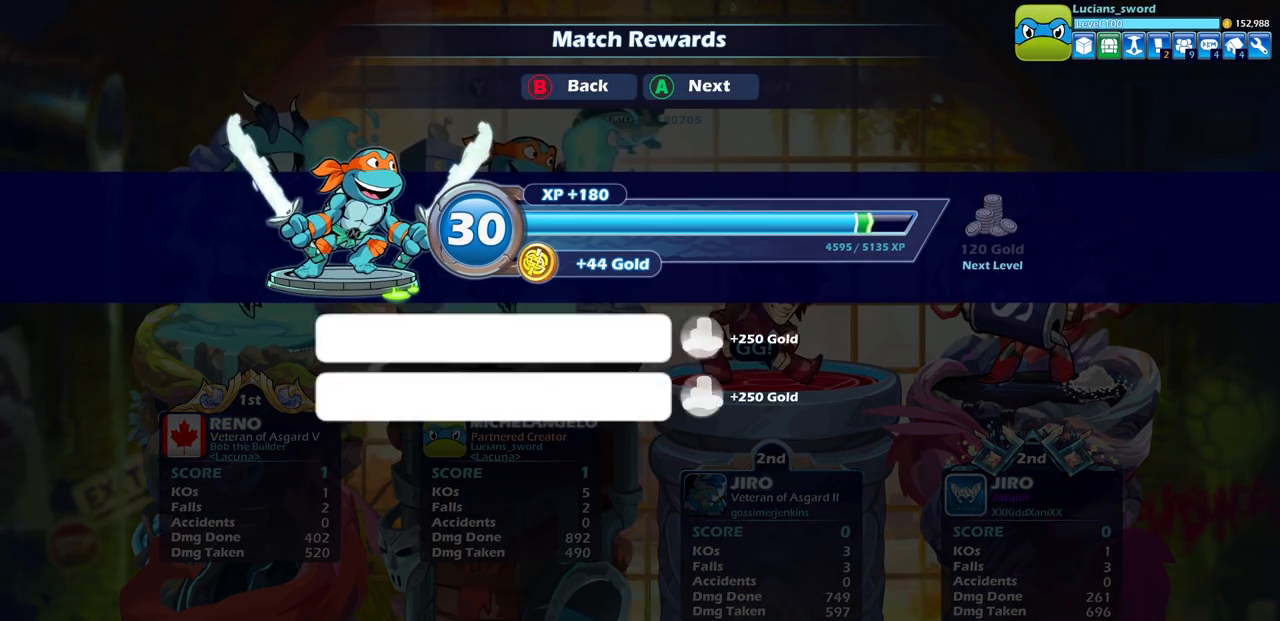
{"buttons": [], "left_stick": "center", "right_stick": "center", "events": [[133, "CROSS", "up"]]}
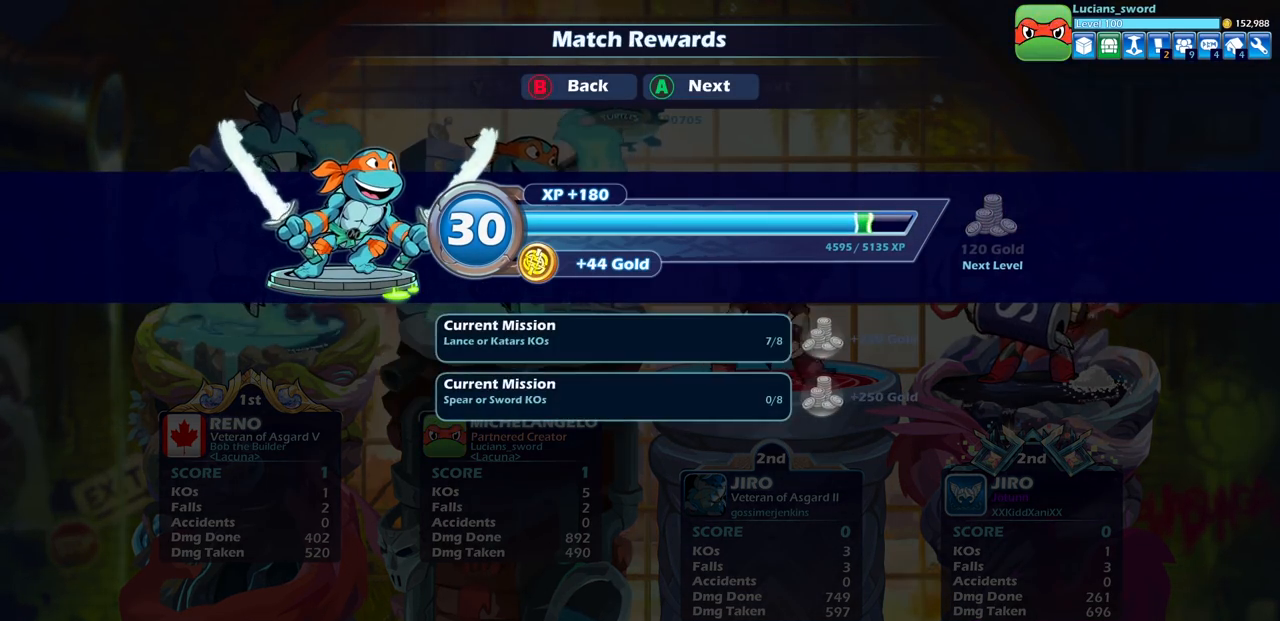
{"buttons": ["CROSS"], "left_stick": "center", "right_stick": "center", "events": [[383, "CROSS", "down"]]}
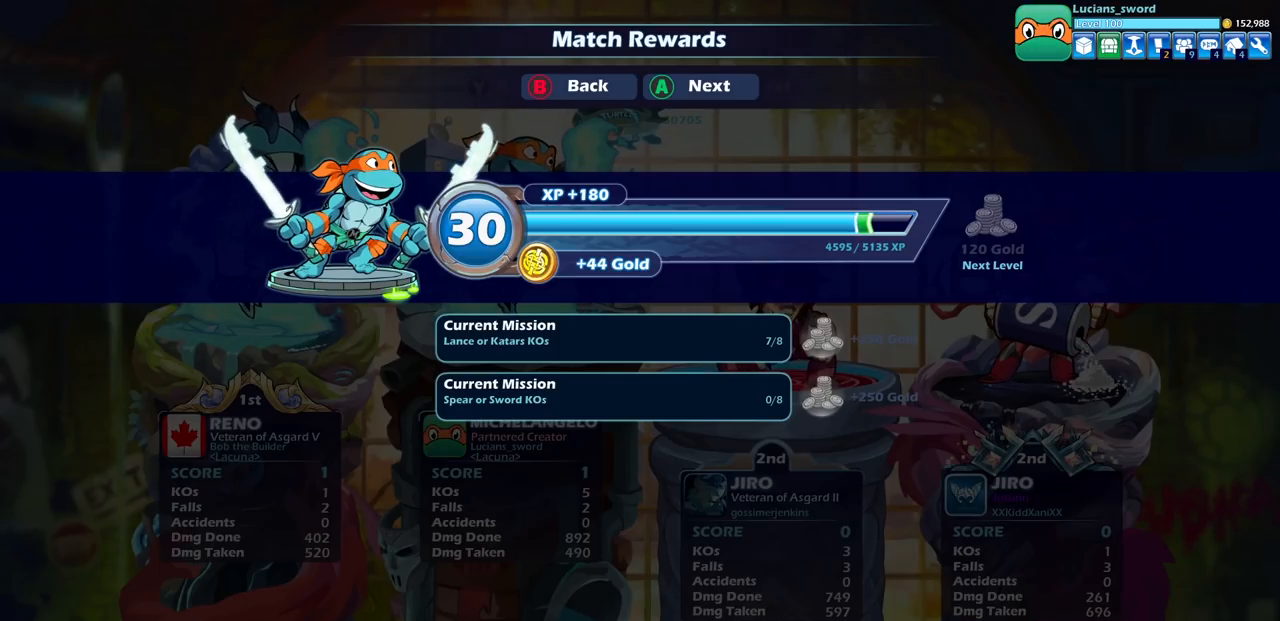
{"buttons": [], "left_stick": "center", "right_stick": "center", "events": [[17, "CROSS", "up"]]}
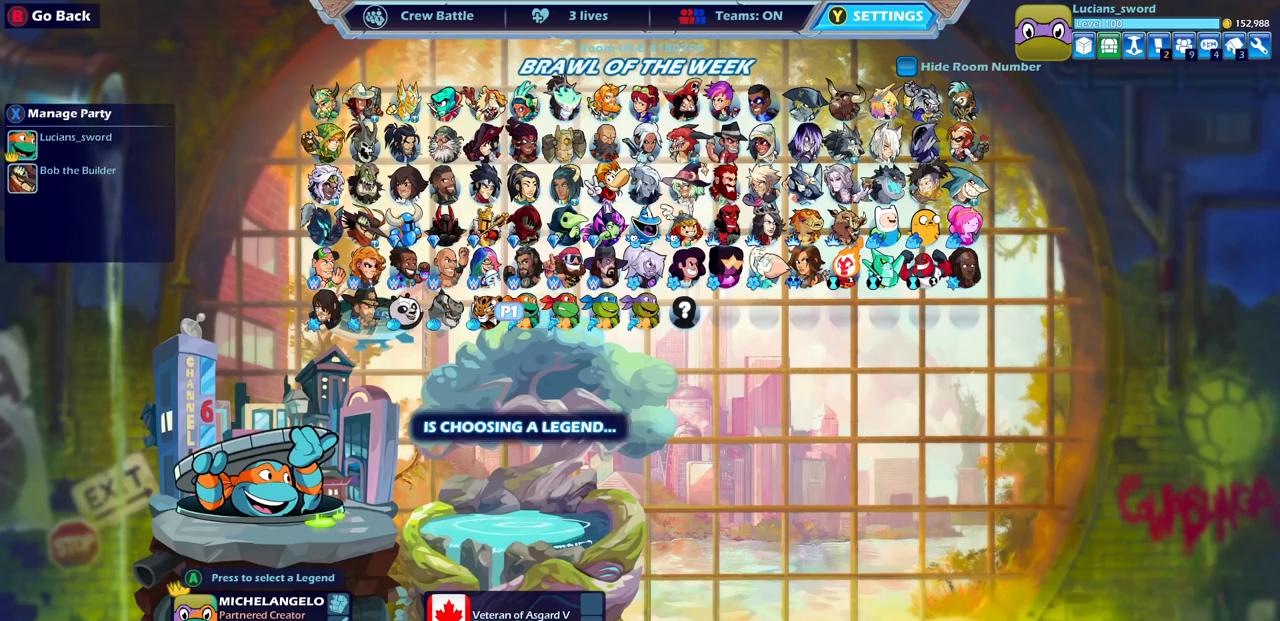
{"buttons": [], "left_stick": "center", "right_stick": "center", "events": []}
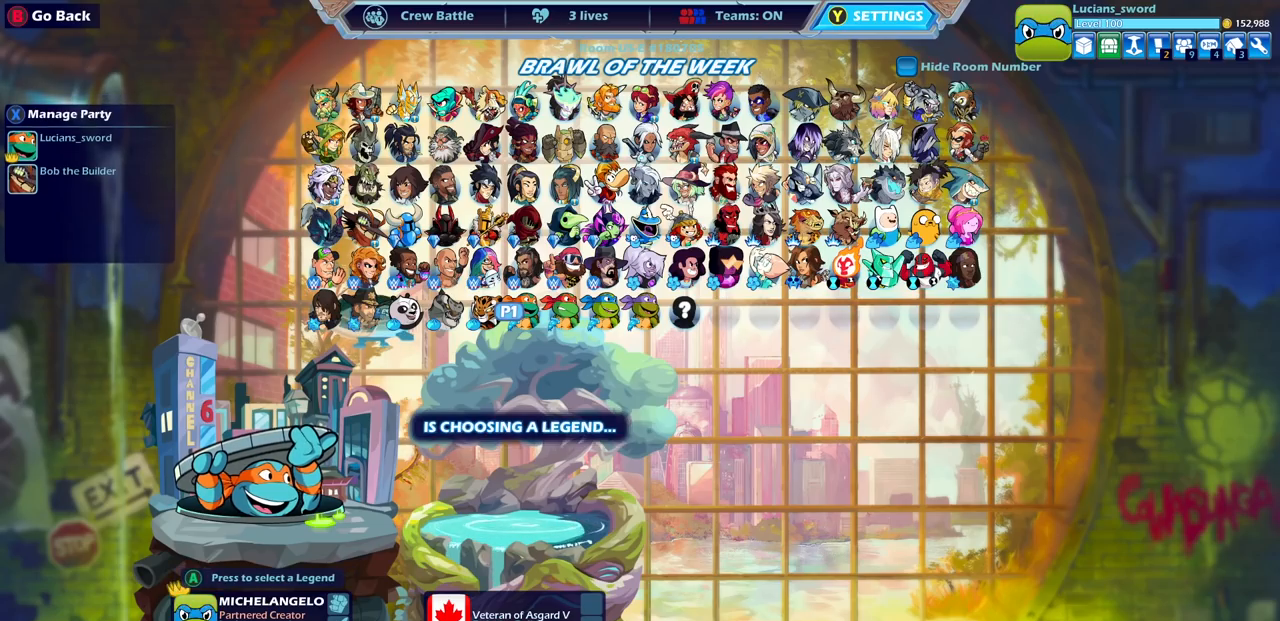
{"buttons": [], "left_stick": "center", "right_stick": "center", "events": []}
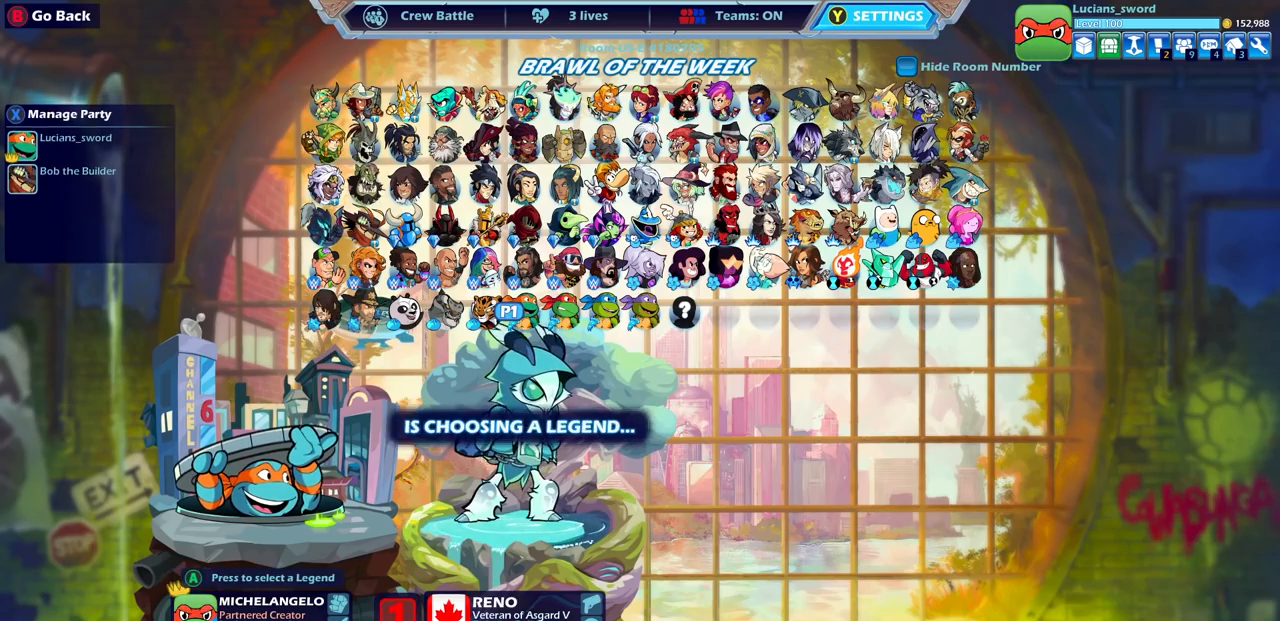
{"buttons": [], "left_stick": "center", "right_stick": "center", "events": [[167, "DPAD_DOWN", "down"], [300, "DPAD_DOWN", "up"]]}